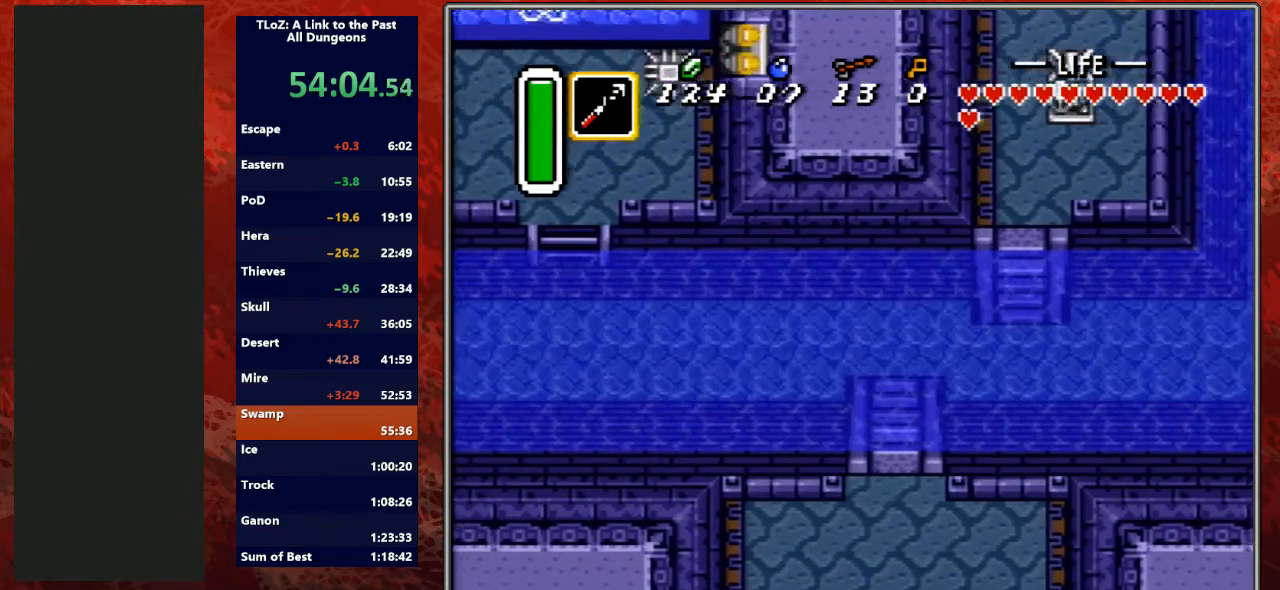
Gameplay with a controller (Nintendo layout); each line is a JSON object with the inputs held at the frame after it. "events" lists button and stick changes between this image and that frame as [ms after this image, input, new state], when the widget could be followed in between. Not read: L3 R3.
{"buttons": ["A", "B", "Y", "DPAD_UP", "DPAD_LEFT"], "events": [[67, "DPAD_UP", "down"], [67, "Y", "down"], [100, "A", "up"], [100, "B", "up"], [233, "A", "down"], [233, "B", "down"], [233, "Y", "up"], [333, "Y", "down"], [367, "A", "up"], [367, "B", "up"], [500, "A", "down"], [500, "B", "down"]]}
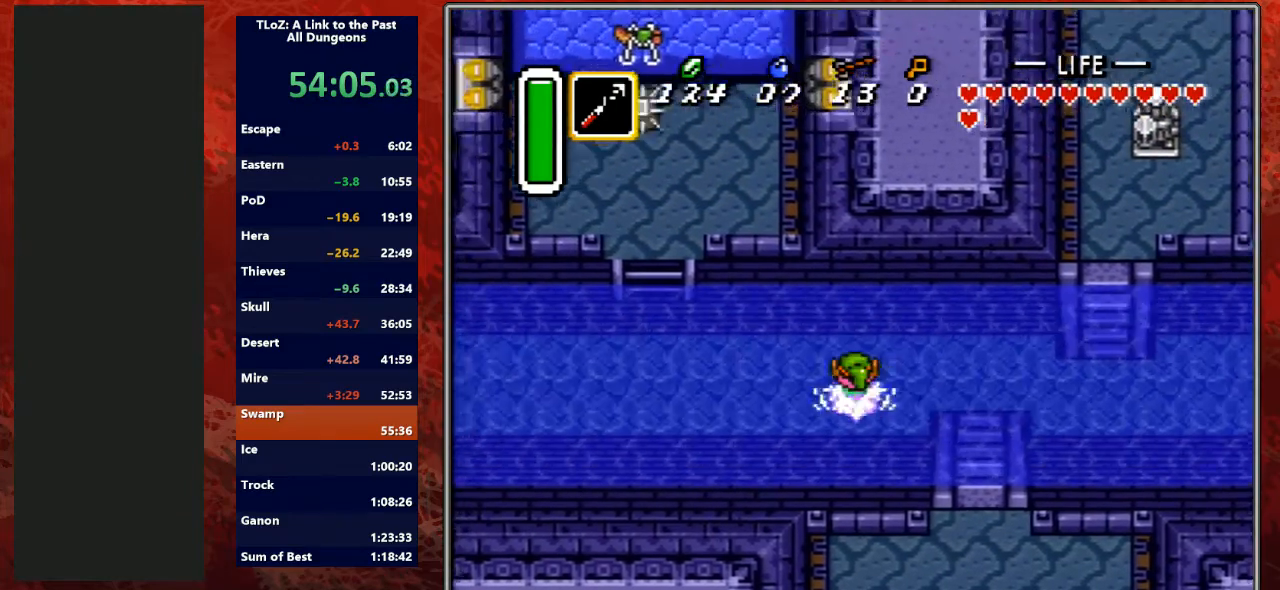
{"buttons": ["Y", "DPAD_LEFT"], "events": [[33, "Y", "up"], [167, "Y", "down"], [233, "A", "up"], [233, "B", "up"], [300, "A", "down"], [300, "DPAD_UP", "up"], [333, "B", "down"], [333, "Y", "up"], [433, "A", "up"], [433, "DPAD_DOWN", "down"], [433, "R1", "down"], [467, "B", "up"], [467, "DPAD_DOWN", "up"], [467, "R1", "up"], [467, "Y", "down"]]}
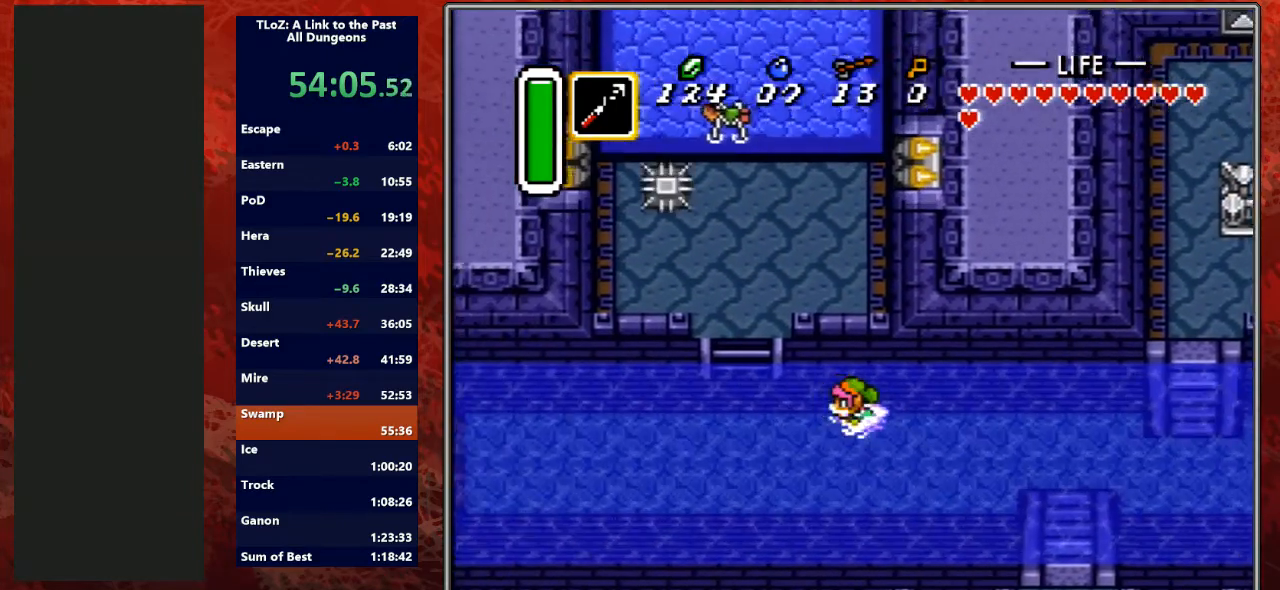
{"buttons": ["A", "Y", "DPAD_LEFT"], "events": [[67, "A", "down"], [67, "B", "down"], [100, "Y", "up"], [167, "Y", "down"], [233, "A", "up"], [233, "B", "up"], [333, "A", "down"], [367, "B", "down"], [367, "Y", "up"], [500, "B", "up"], [500, "Y", "down"]]}
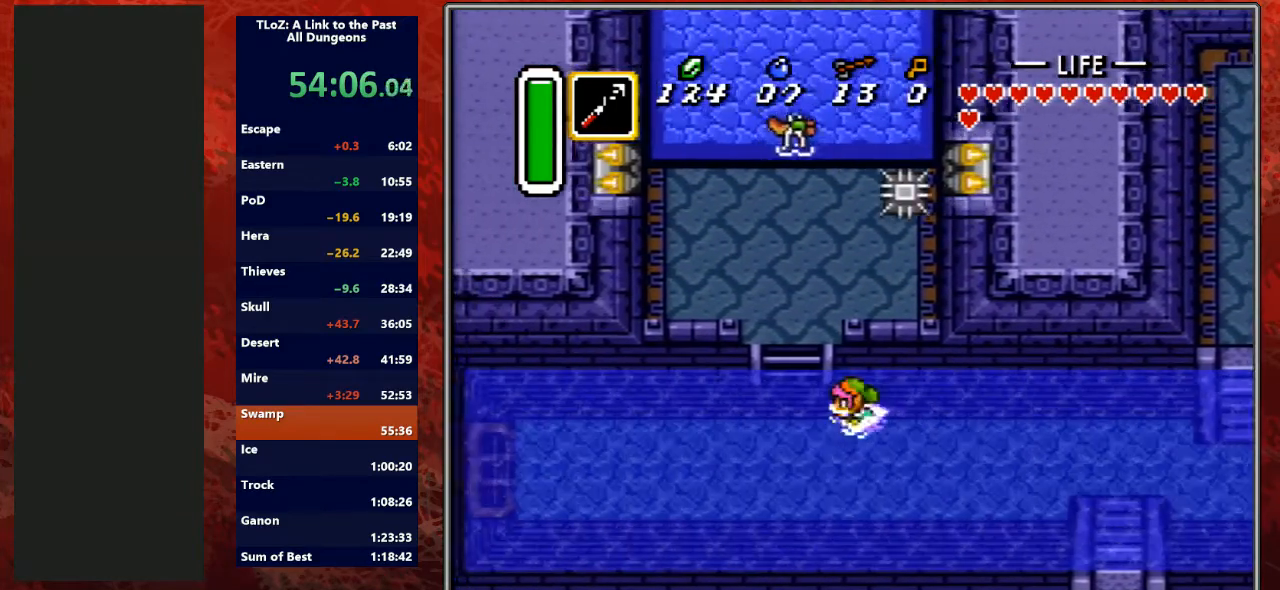
{"buttons": ["DPAD_UP"], "events": [[33, "A", "up"], [133, "A", "down"], [167, "B", "down"], [167, "Y", "up"], [233, "B", "up"], [233, "DPAD_UP", "down"], [267, "A", "up"], [267, "DPAD_LEFT", "up"]]}
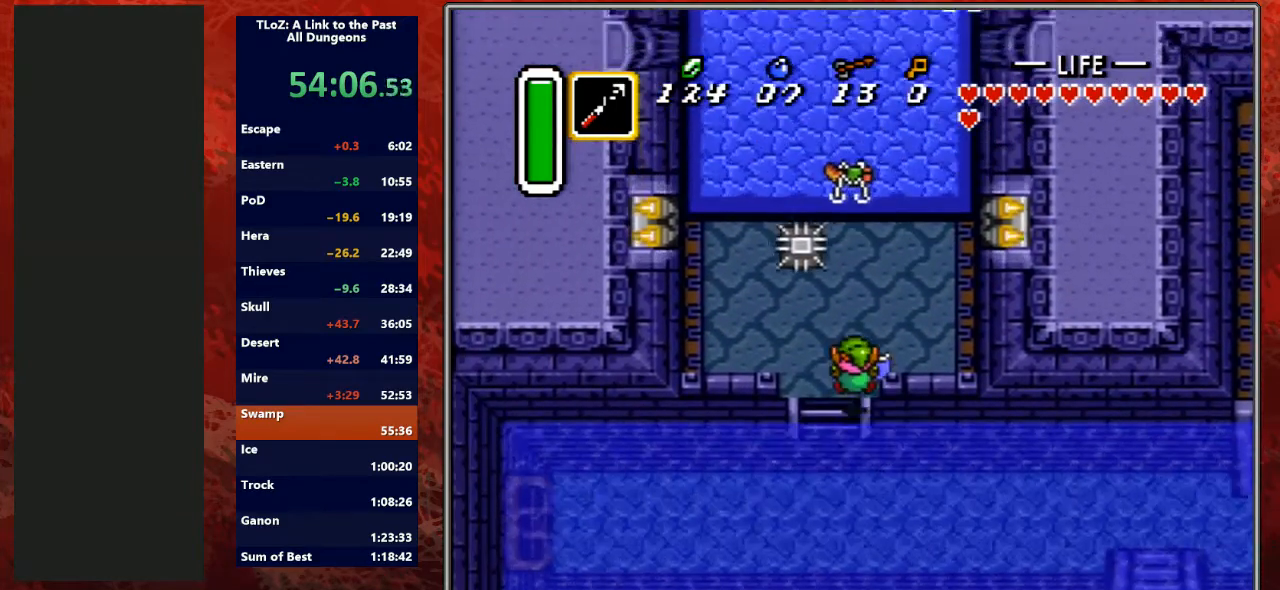
{"buttons": [], "events": [[333, "DPAD_RIGHT", "down"], [367, "DPAD_UP", "up"], [467, "DPAD_RIGHT", "up"]]}
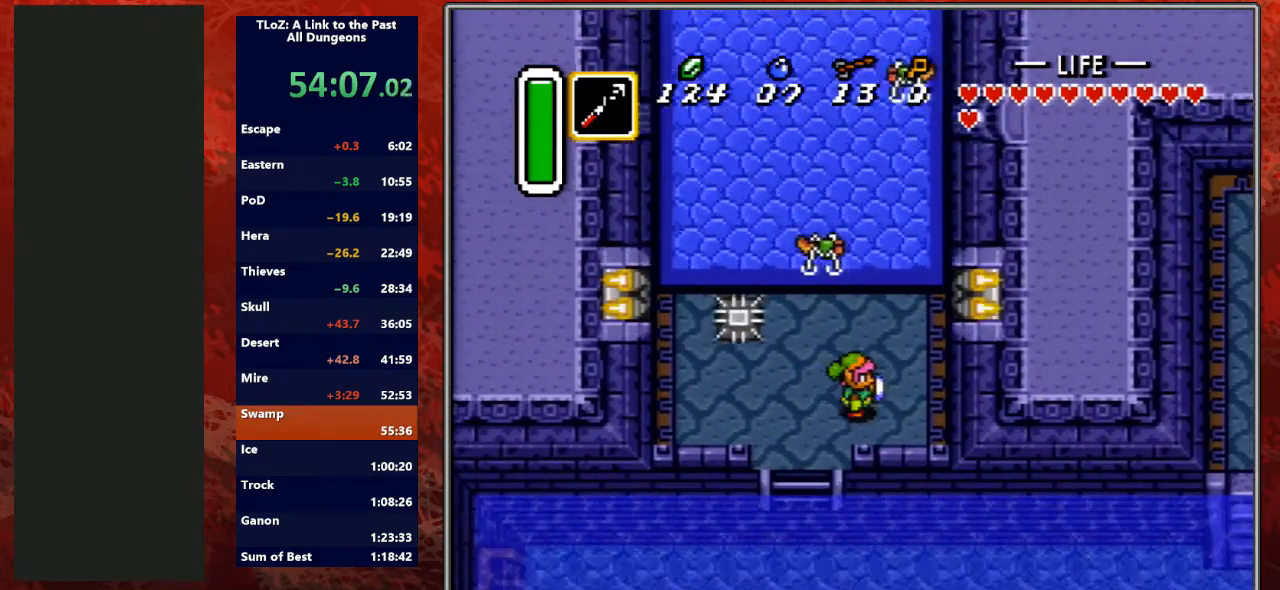
{"buttons": ["A"], "events": [[133, "DPAD_DOWN", "down"], [133, "DPAD_RIGHT", "down"], [167, "DPAD_RIGHT", "up"], [200, "DPAD_DOWN", "up"], [267, "DPAD_UP", "down"], [300, "A", "down"], [333, "DPAD_UP", "up"]]}
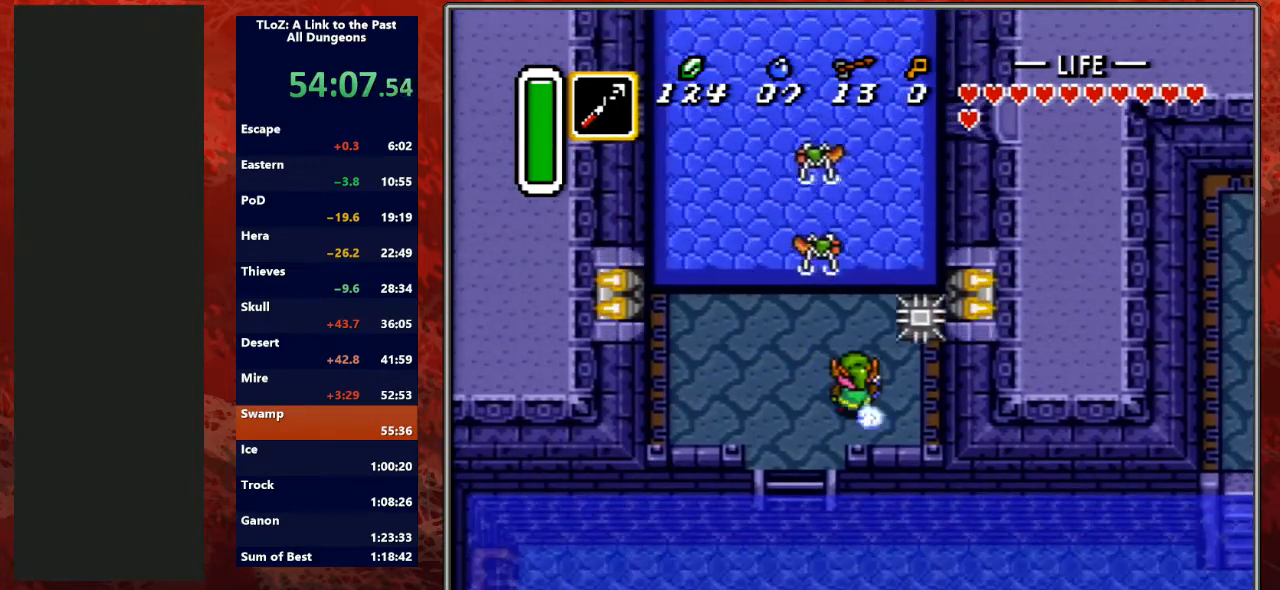
{"buttons": ["A", "DPAD_UP"], "events": [[267, "A", "up"], [300, "DPAD_DOWN", "down"], [300, "DPAD_RIGHT", "down"], [333, "DPAD_RIGHT", "up"], [367, "DPAD_RIGHT", "down"], [400, "DPAD_DOWN", "up"], [433, "DPAD_RIGHT", "up"], [467, "A", "down"], [467, "DPAD_UP", "down"]]}
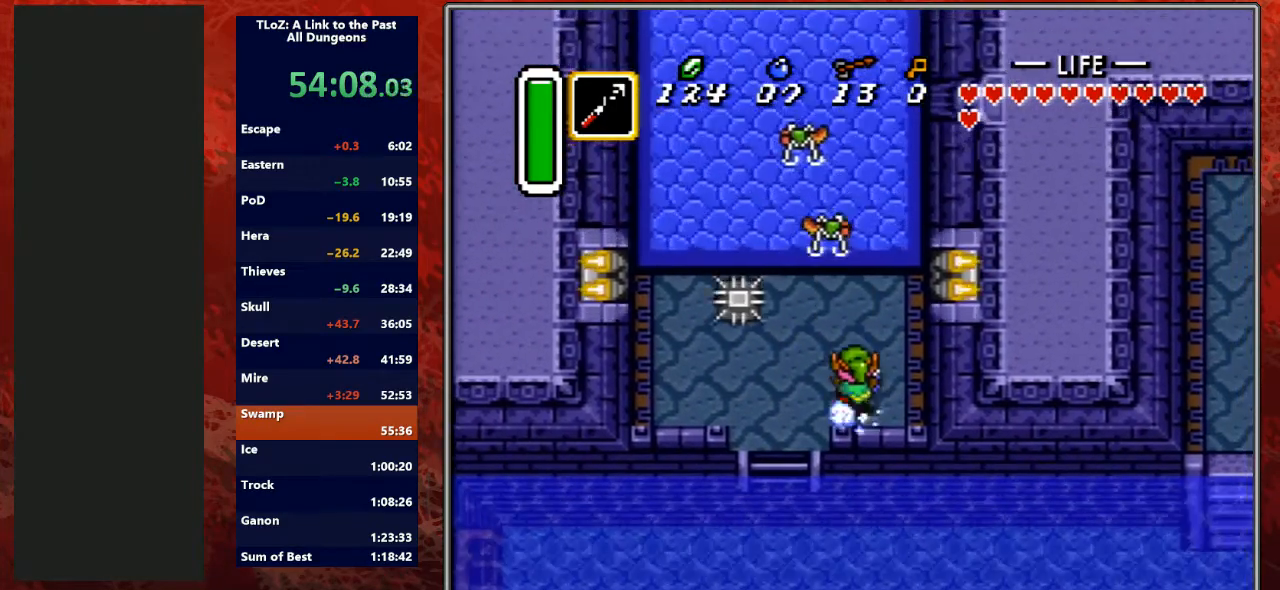
{"buttons": ["A"], "events": [[33, "DPAD_UP", "up"]]}
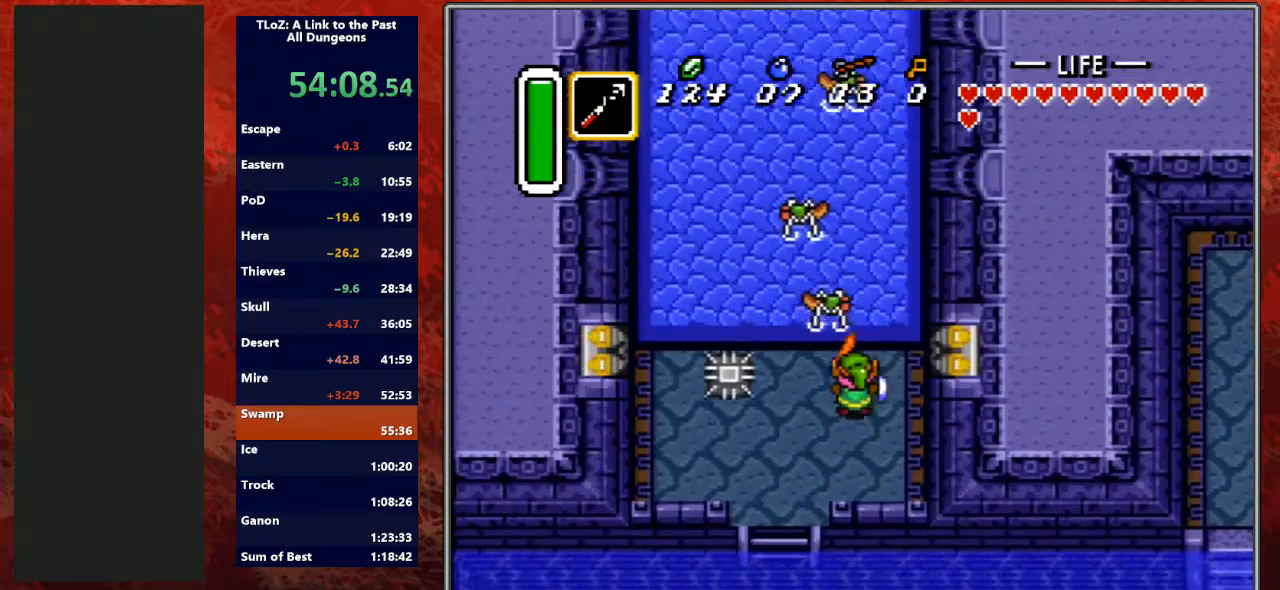
{"buttons": ["A"], "events": []}
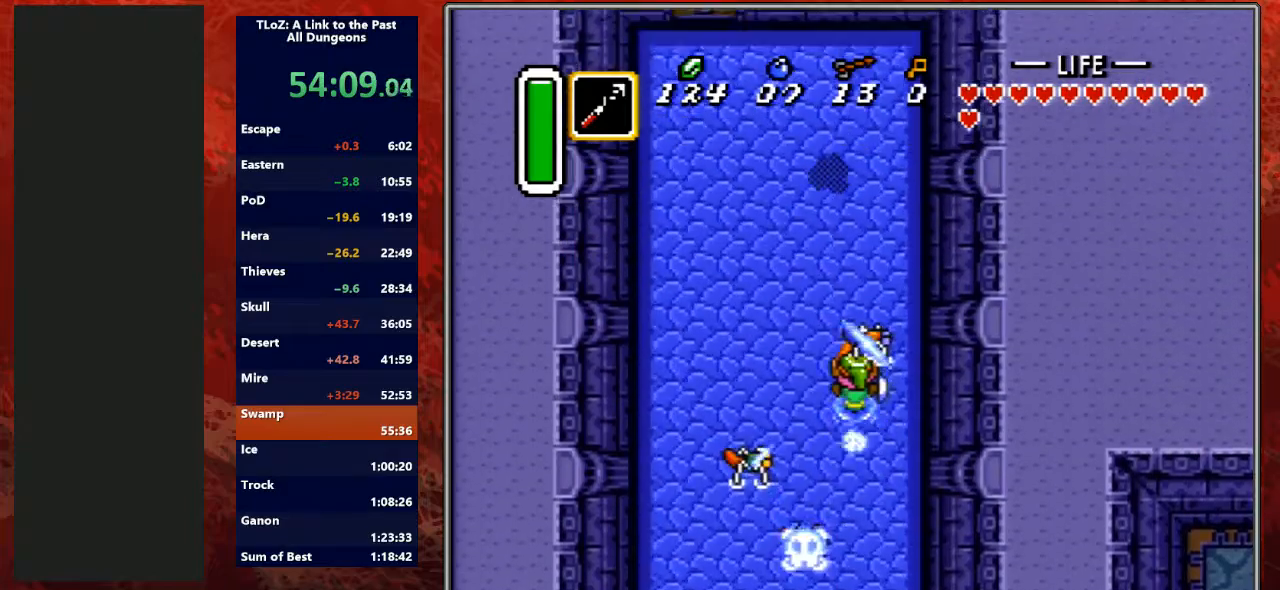
{"buttons": ["DPAD_UP"], "events": [[300, "DPAD_RIGHT", "down"], [333, "A", "up"], [333, "DPAD_UP", "down"], [367, "DPAD_RIGHT", "up"]]}
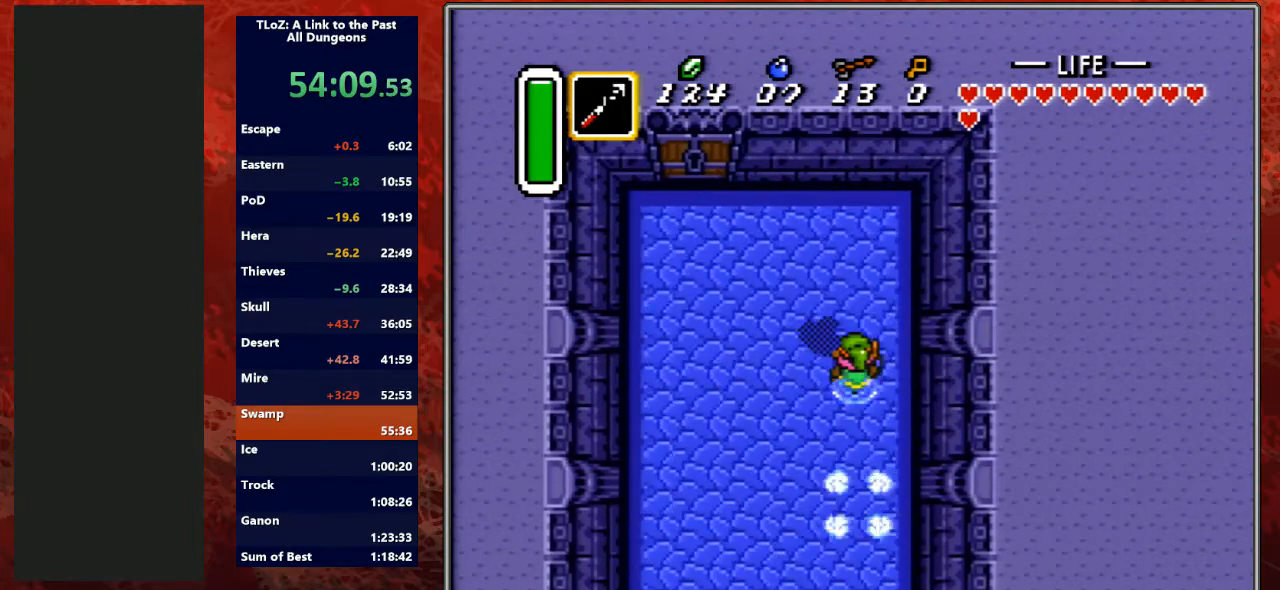
{"buttons": ["A"], "events": [[33, "DPAD_UP", "up"], [133, "A", "down"], [367, "A", "up"], [433, "A", "down"]]}
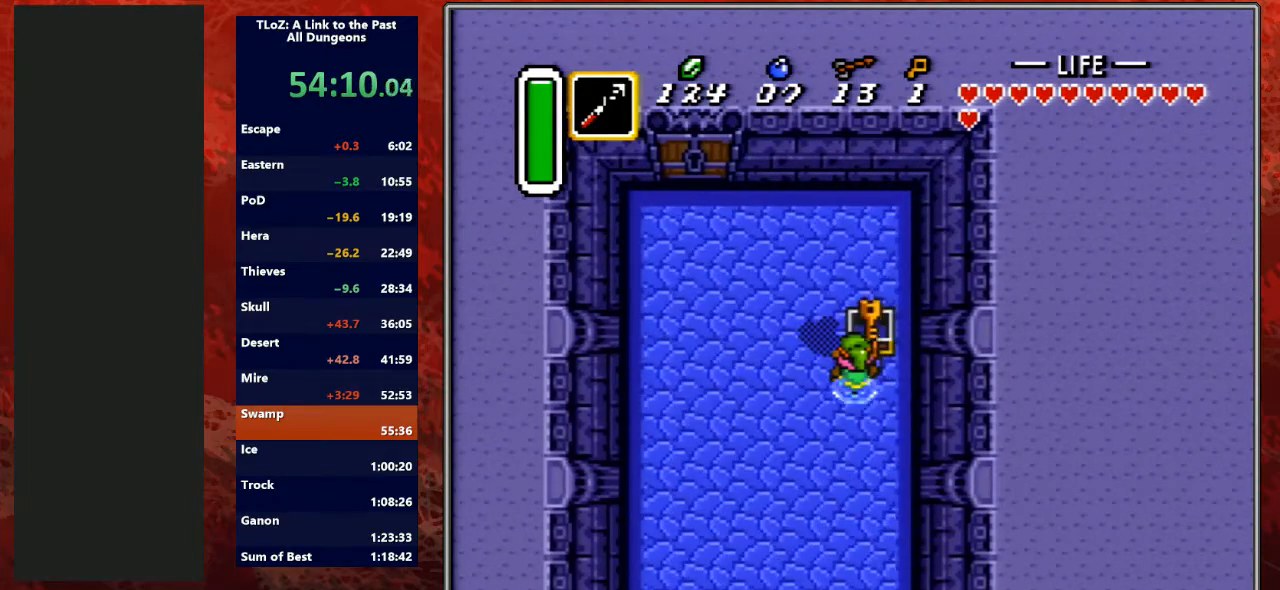
{"buttons": ["DPAD_LEFT"], "events": [[100, "A", "up"], [233, "DPAD_LEFT", "down"], [300, "A", "down"], [400, "A", "up"]]}
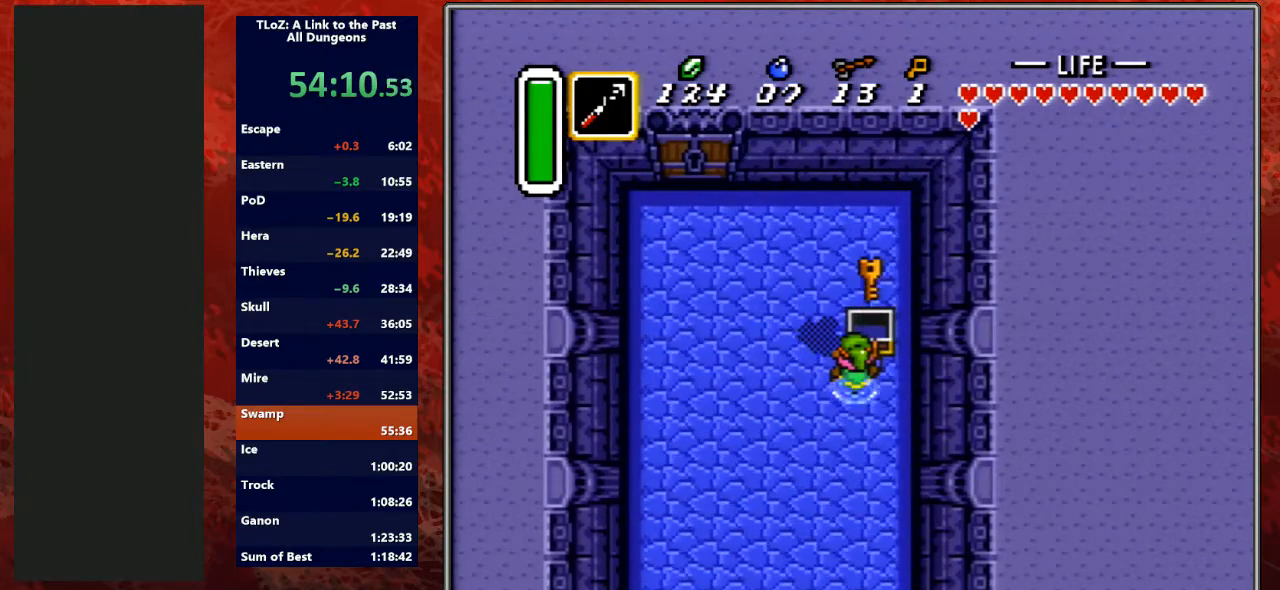
{"buttons": ["DPAD_UP", "DPAD_LEFT"], "events": [[367, "DPAD_UP", "down"]]}
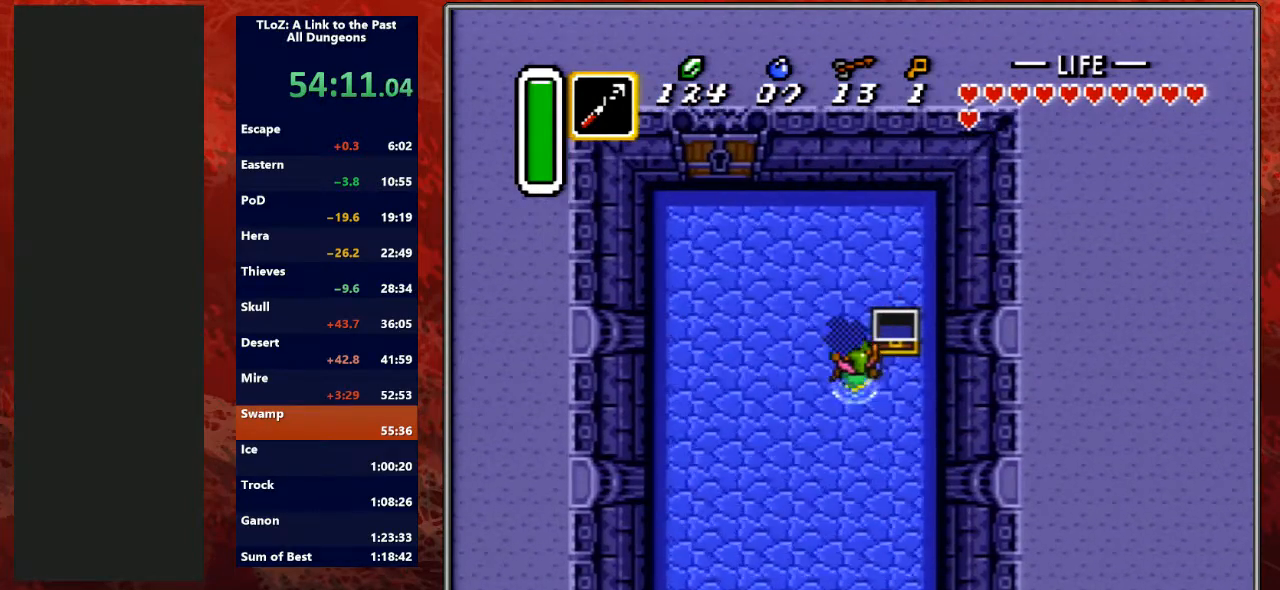
{"buttons": ["DPAD_UP", "DPAD_LEFT"], "events": []}
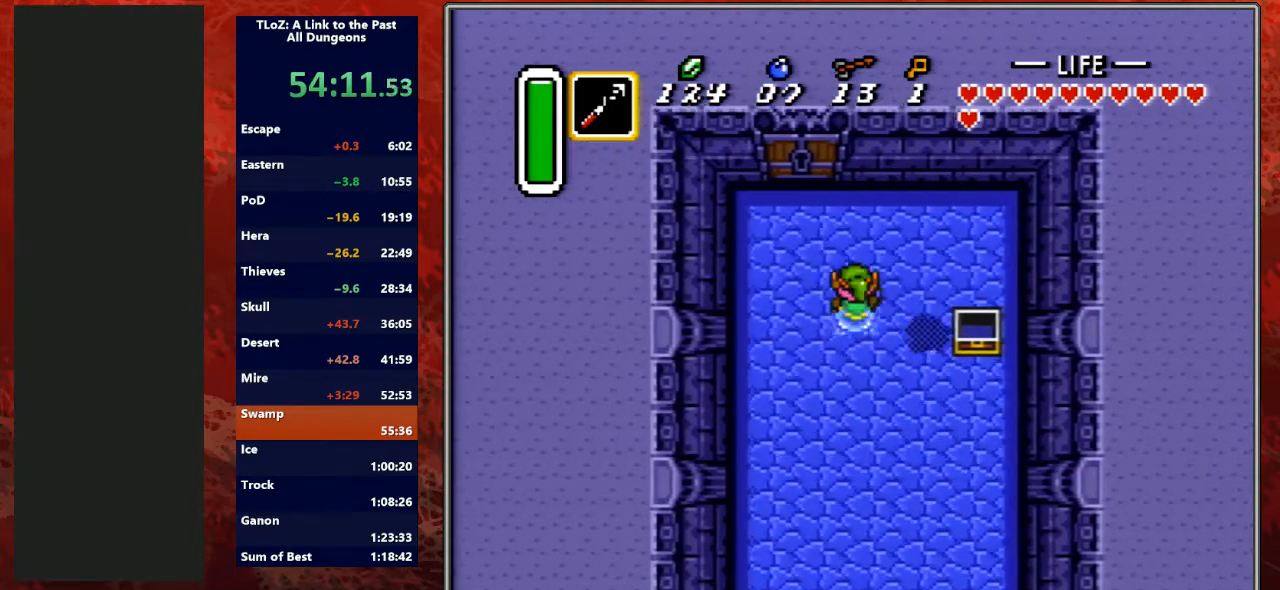
{"buttons": ["DPAD_UP"], "events": [[333, "DPAD_LEFT", "up"]]}
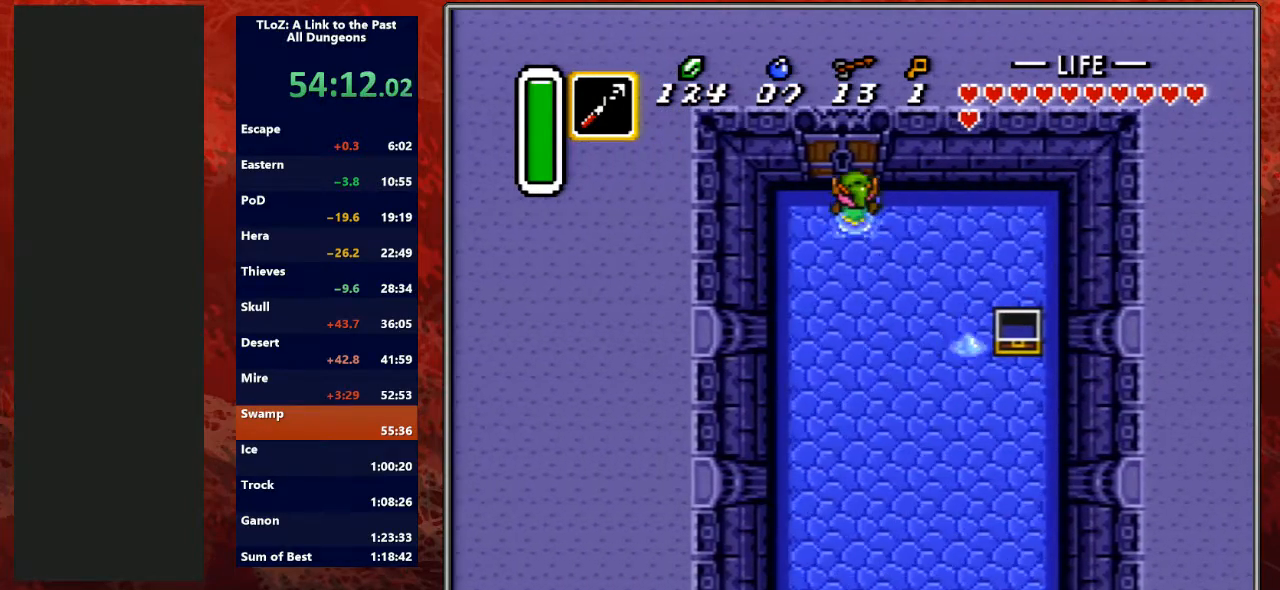
{"buttons": ["DPAD_UP"], "events": []}
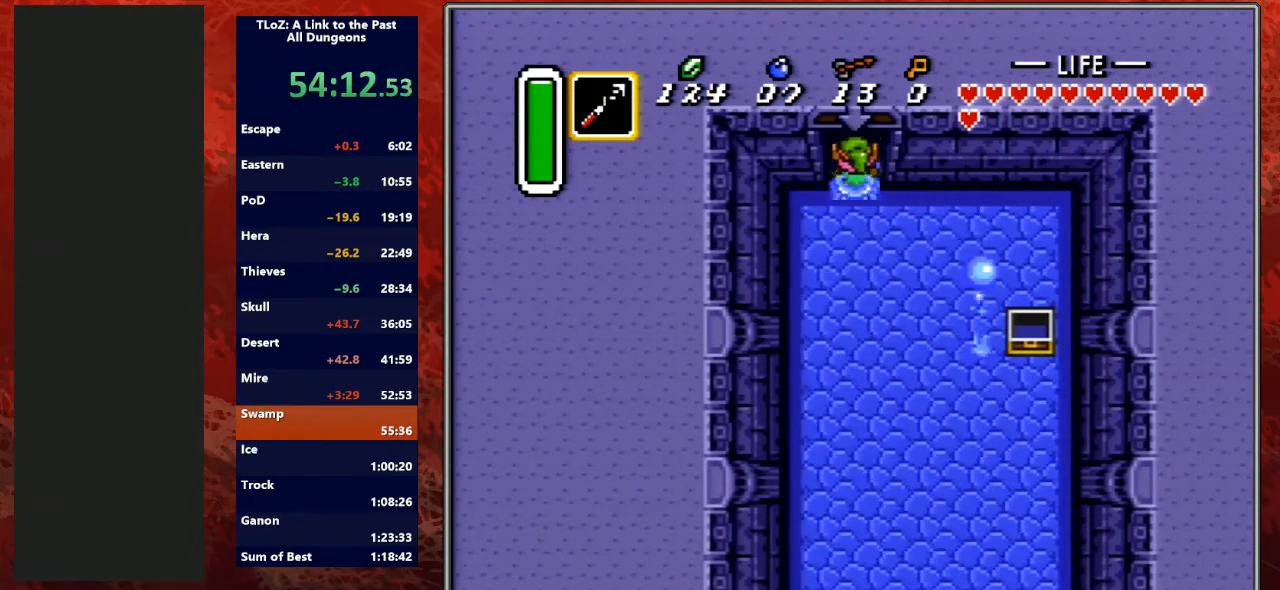
{"buttons": ["DPAD_UP"], "events": []}
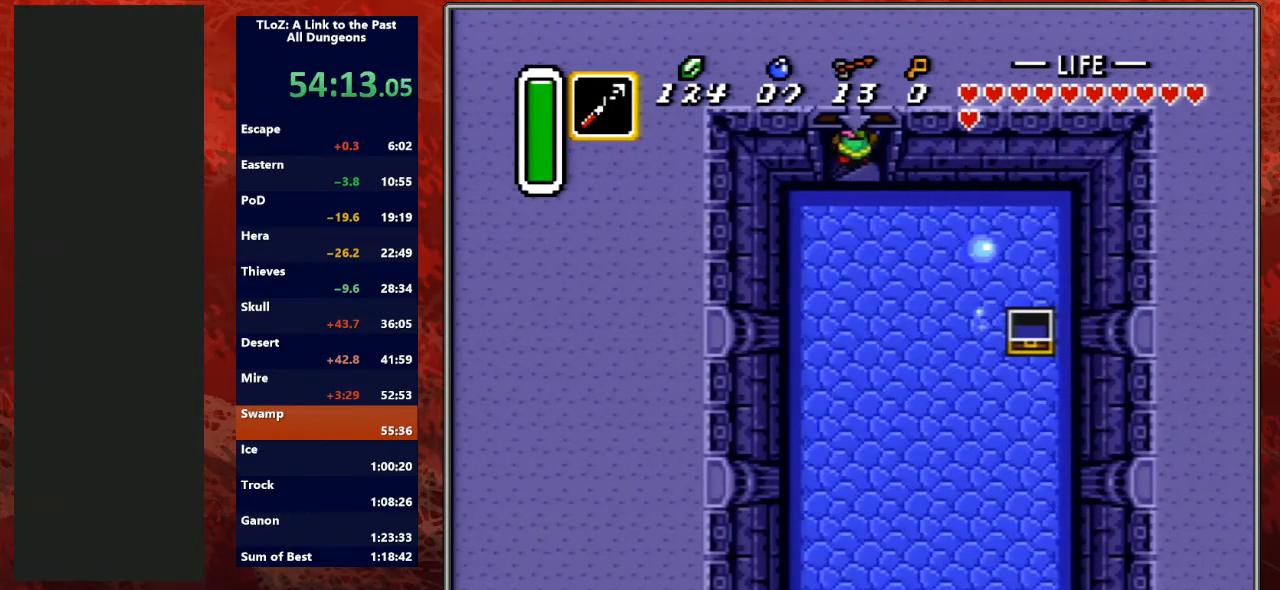
{"buttons": [], "events": [[167, "DPAD_UP", "up"], [233, "R1", "down"], [467, "R1", "up"]]}
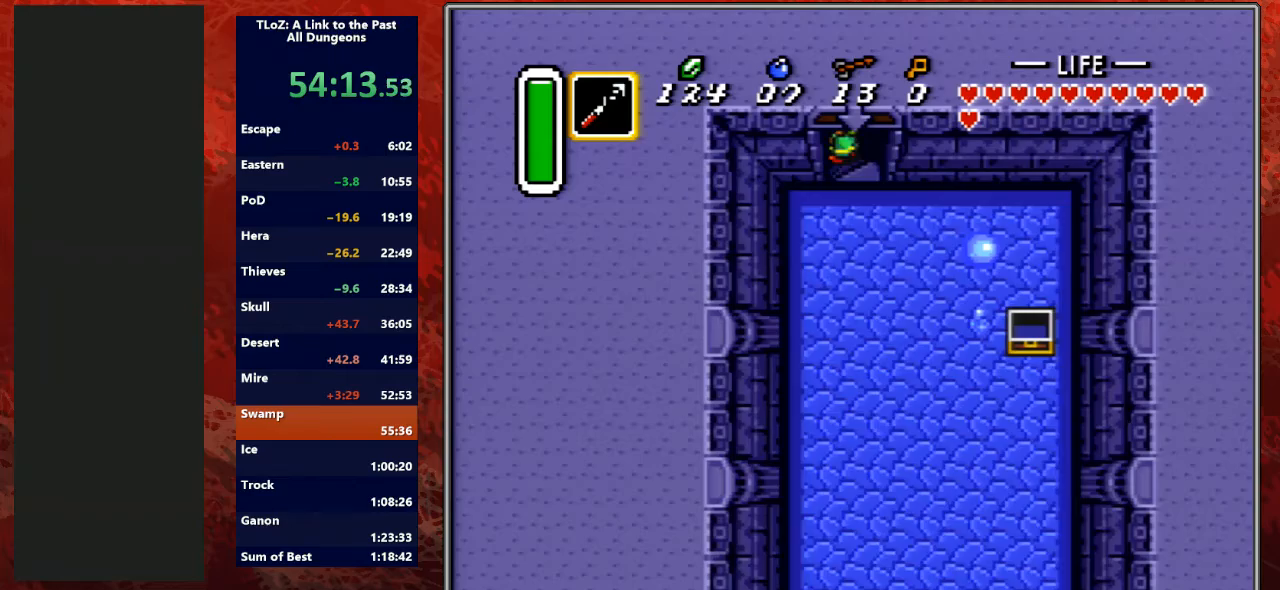
{"buttons": [], "events": []}
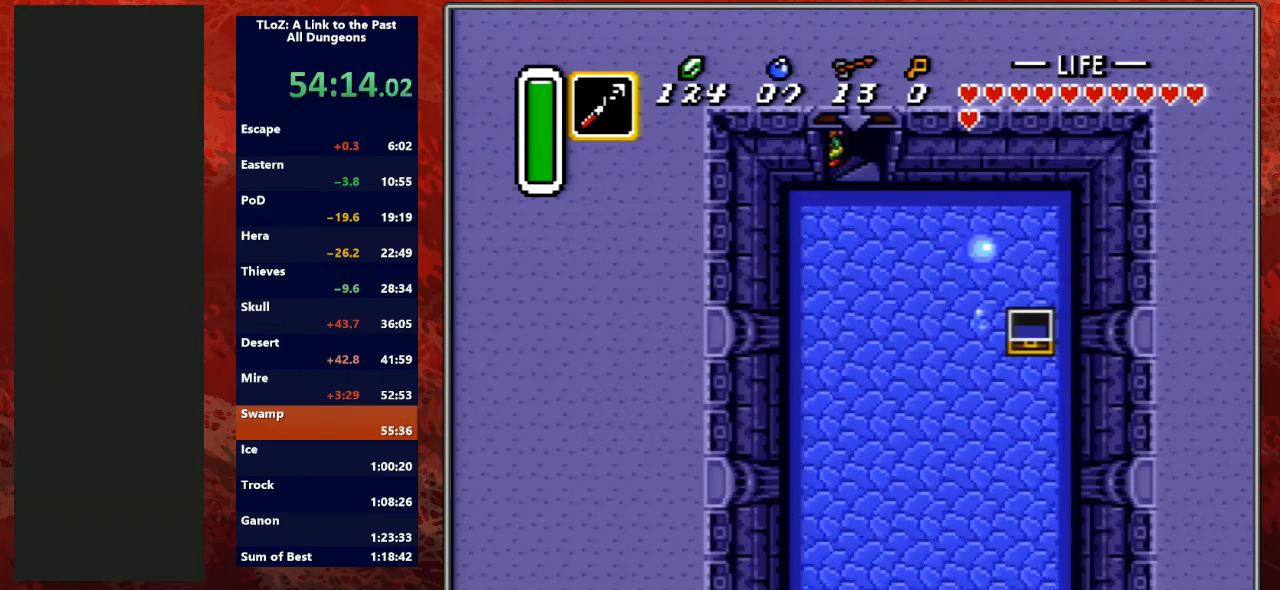
{"buttons": [], "events": []}
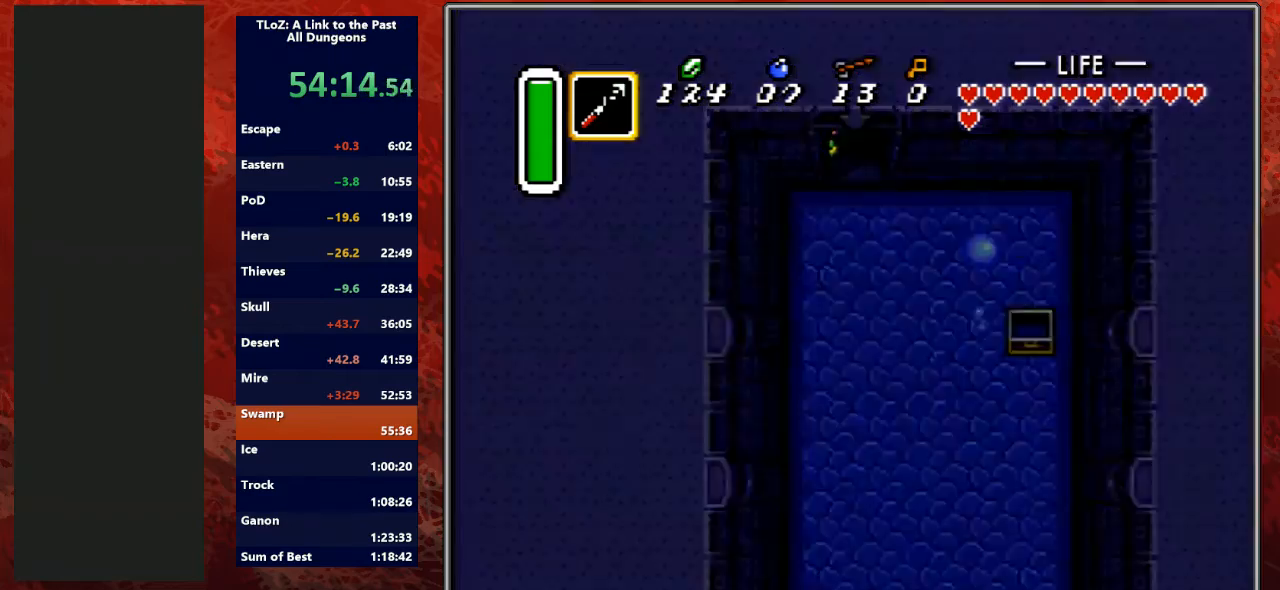
{"buttons": [], "events": []}
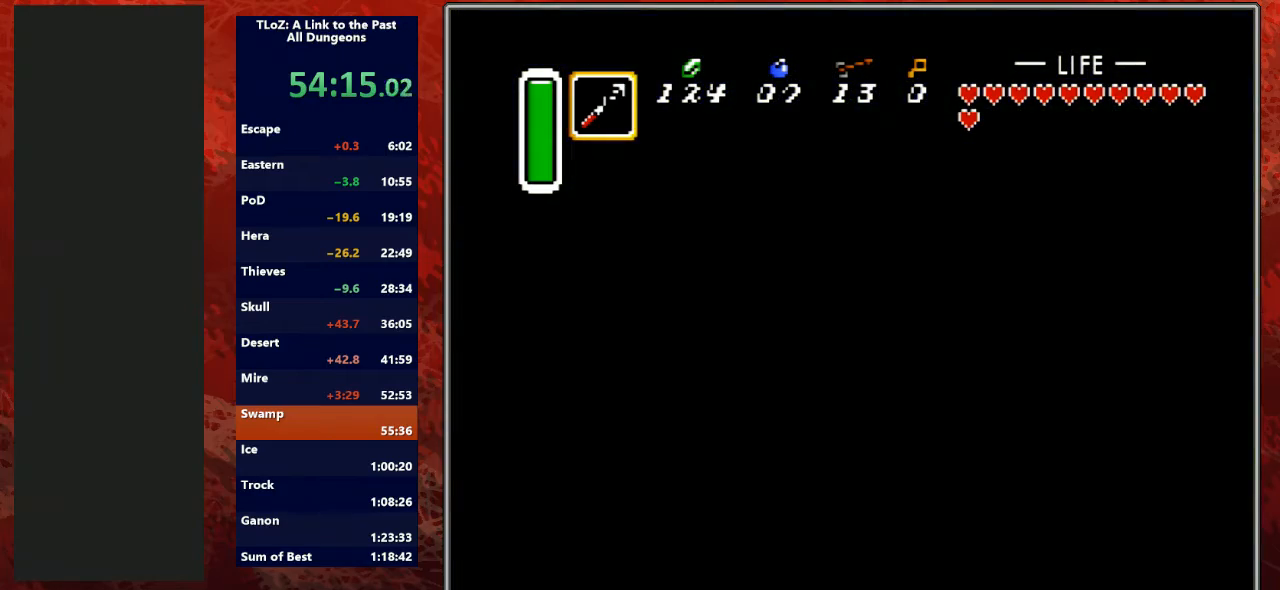
{"buttons": [], "events": []}
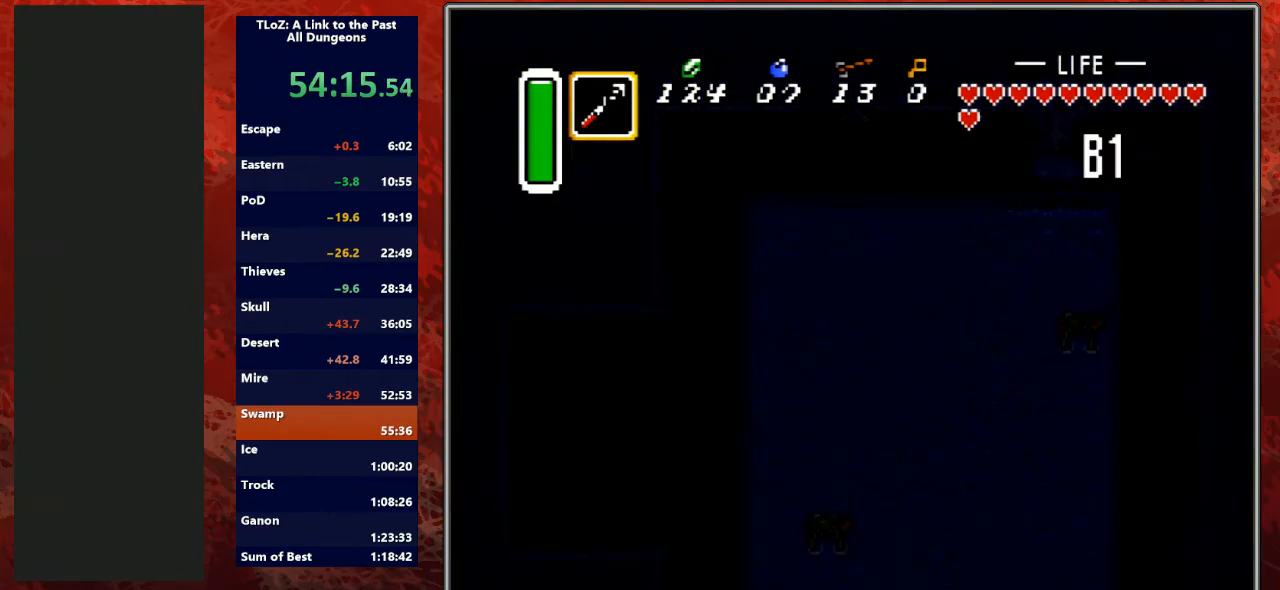
{"buttons": [], "events": []}
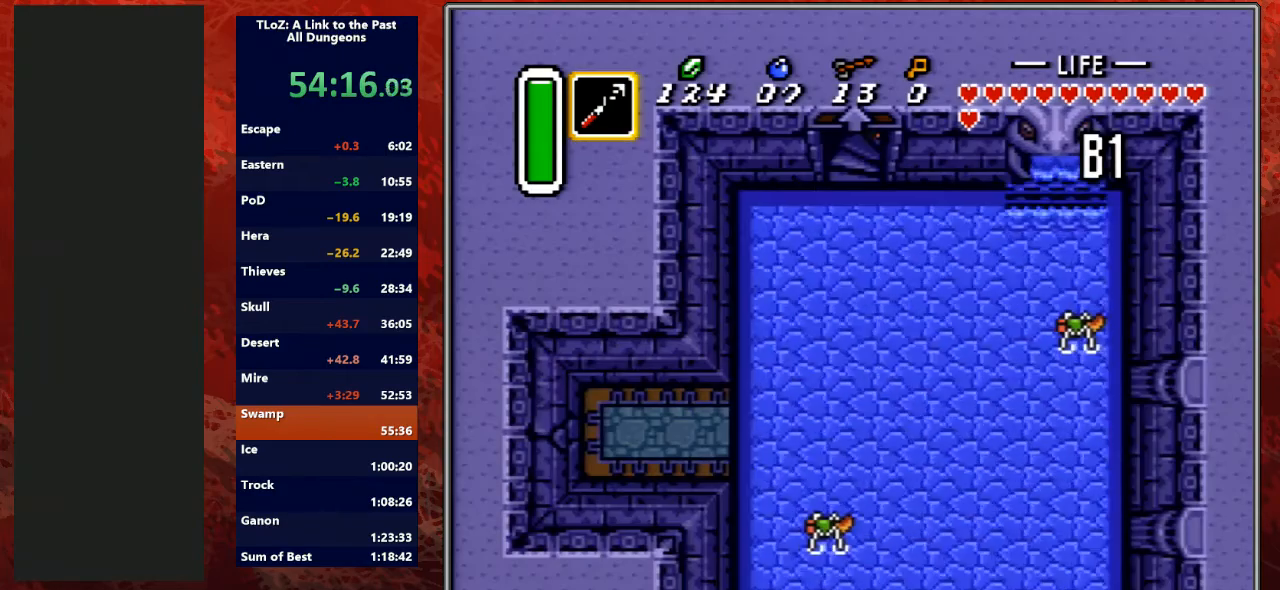
{"buttons": [], "events": []}
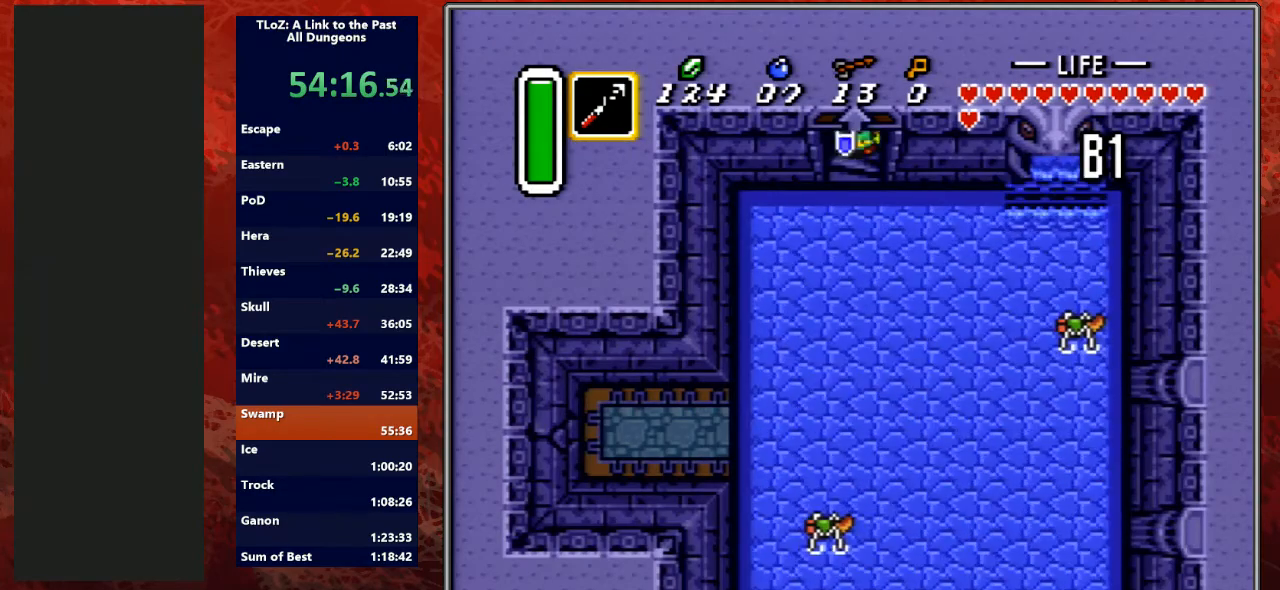
{"buttons": [], "events": []}
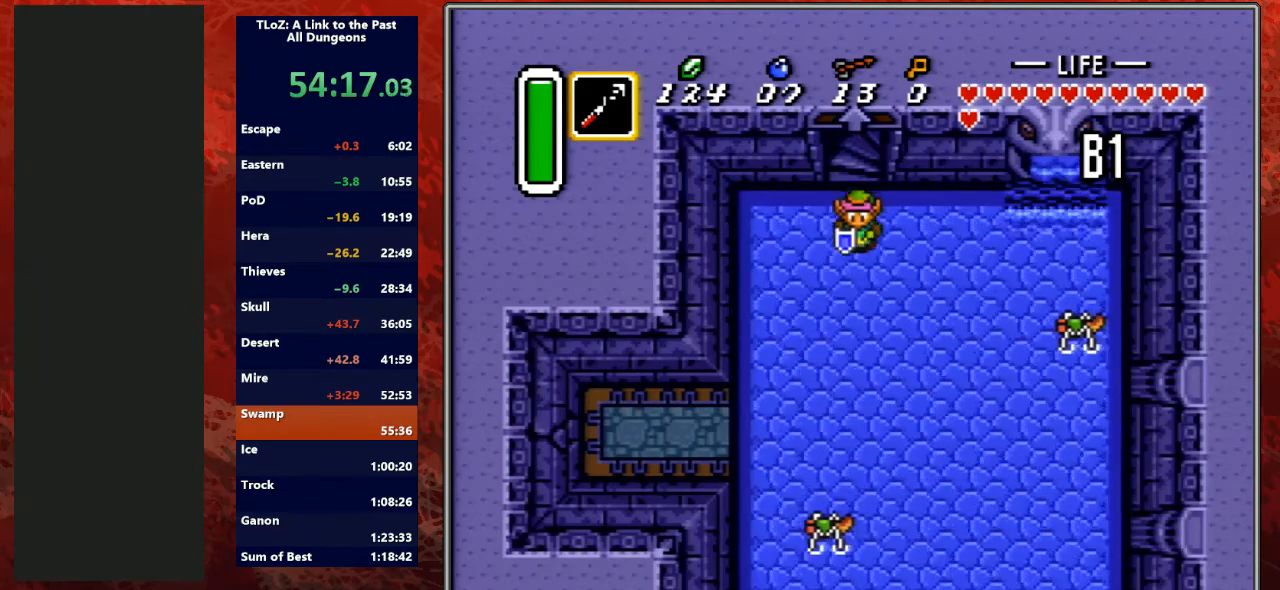
{"buttons": ["A"], "events": [[100, "A", "down"]]}
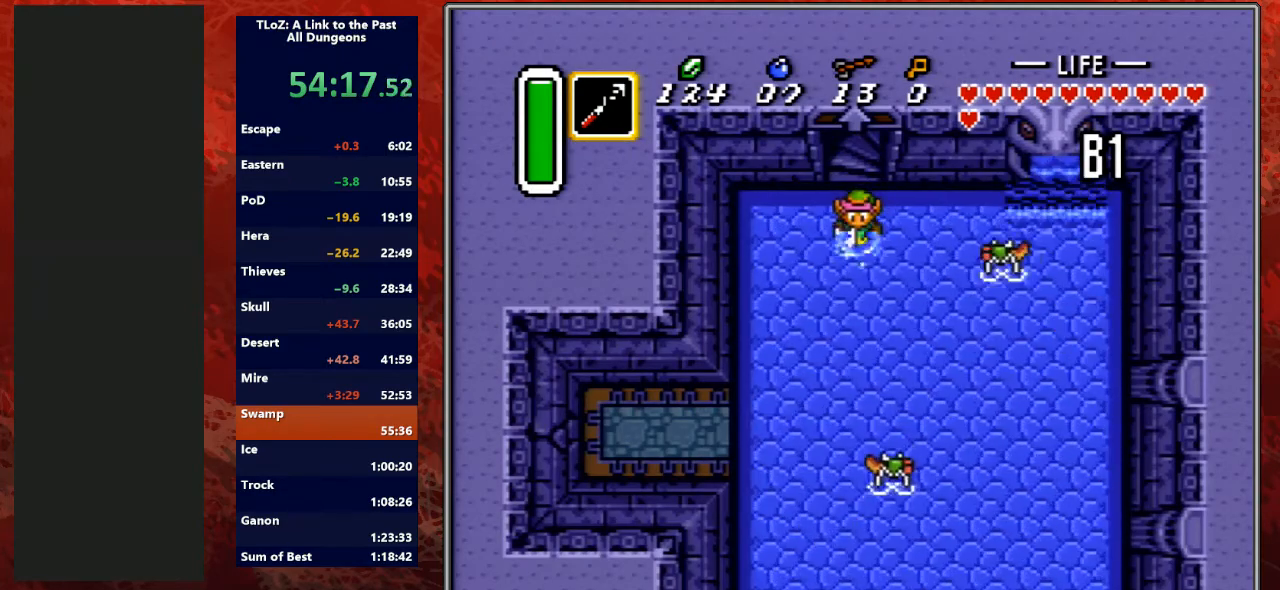
{"buttons": [], "events": [[300, "A", "up"]]}
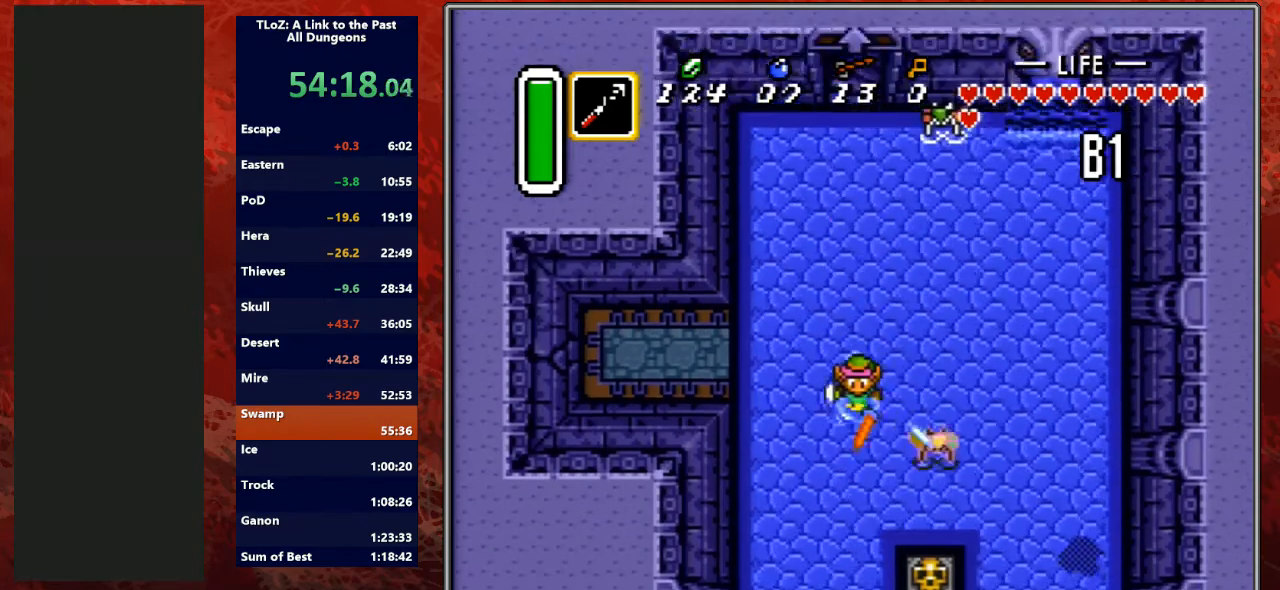
{"buttons": [], "events": []}
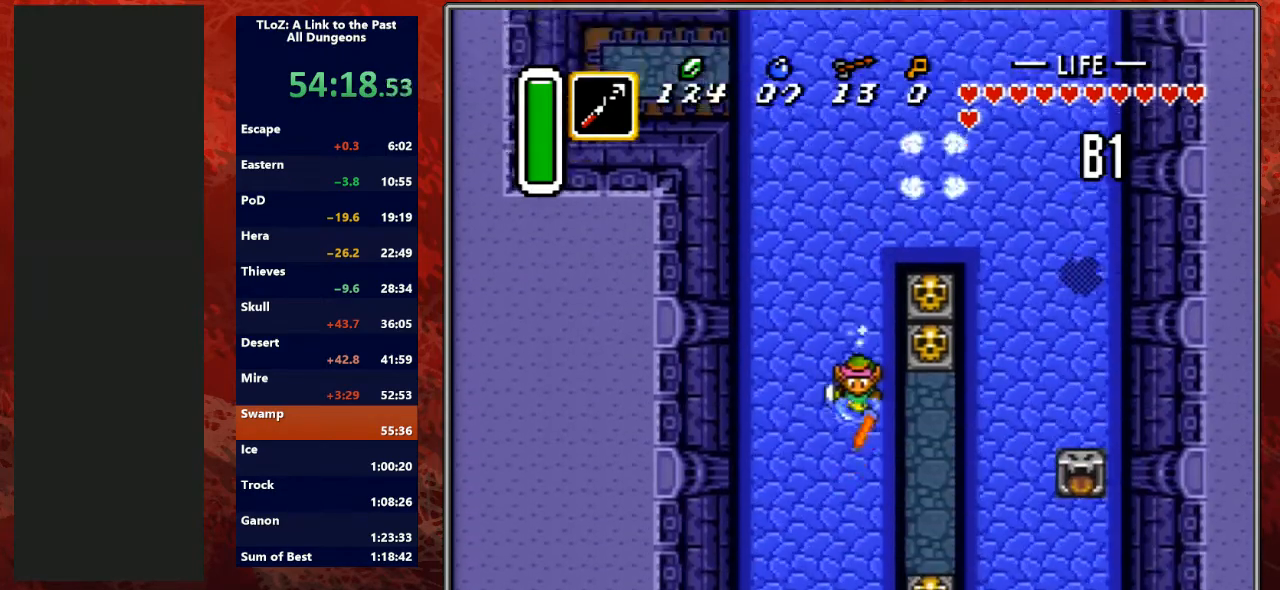
{"buttons": ["DPAD_RIGHT"], "events": [[467, "DPAD_RIGHT", "down"]]}
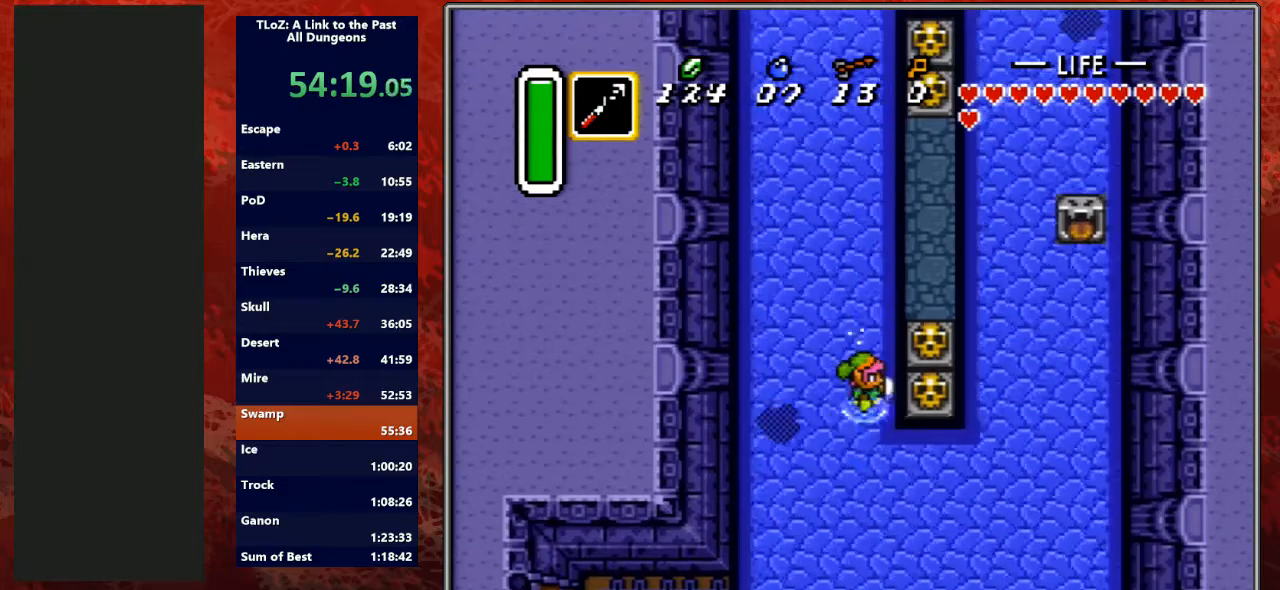
{"buttons": ["A", "DPAD_RIGHT"], "events": [[33, "Y", "down"], [133, "Y", "up"], [233, "A", "down"], [400, "A", "up"], [500, "A", "down"]]}